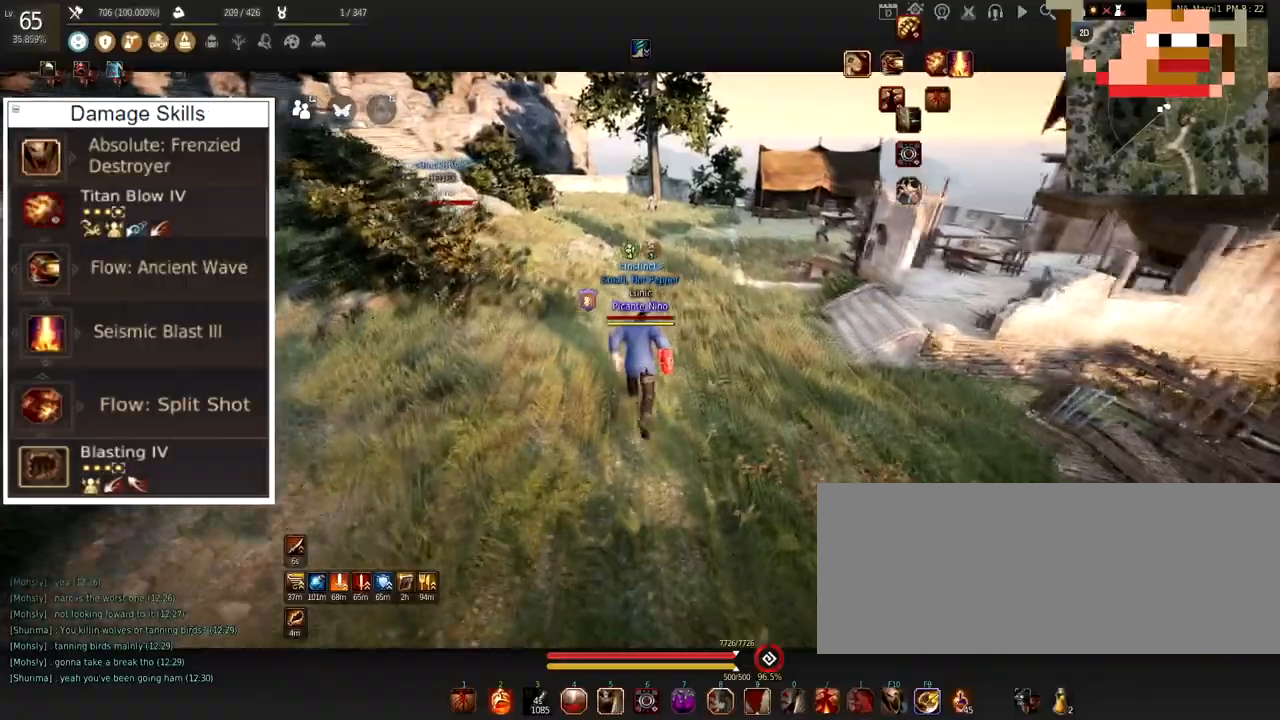
Gameplay with keyboard and mouse; each line is a JSON object with the keys and mouse buttons held at the frame after it. "events" lists presses ("down") and releases ("up") of "a", "c", "d", "e", "f", "q", "s", "shift", "space", "tab", "w", "x", "z", "mouse_left" and "mouse_right" between this image and that frame as [ms after this image, input, new state], when the widget could be followed in between. "mouse_left", "mouse_right" = the "left", "right" buttons of the "mouse" list. No other keys are recorded. Mouse movement is not recorded.
{"keys": [], "mouse": [], "events": [[450, "w", "up"]]}
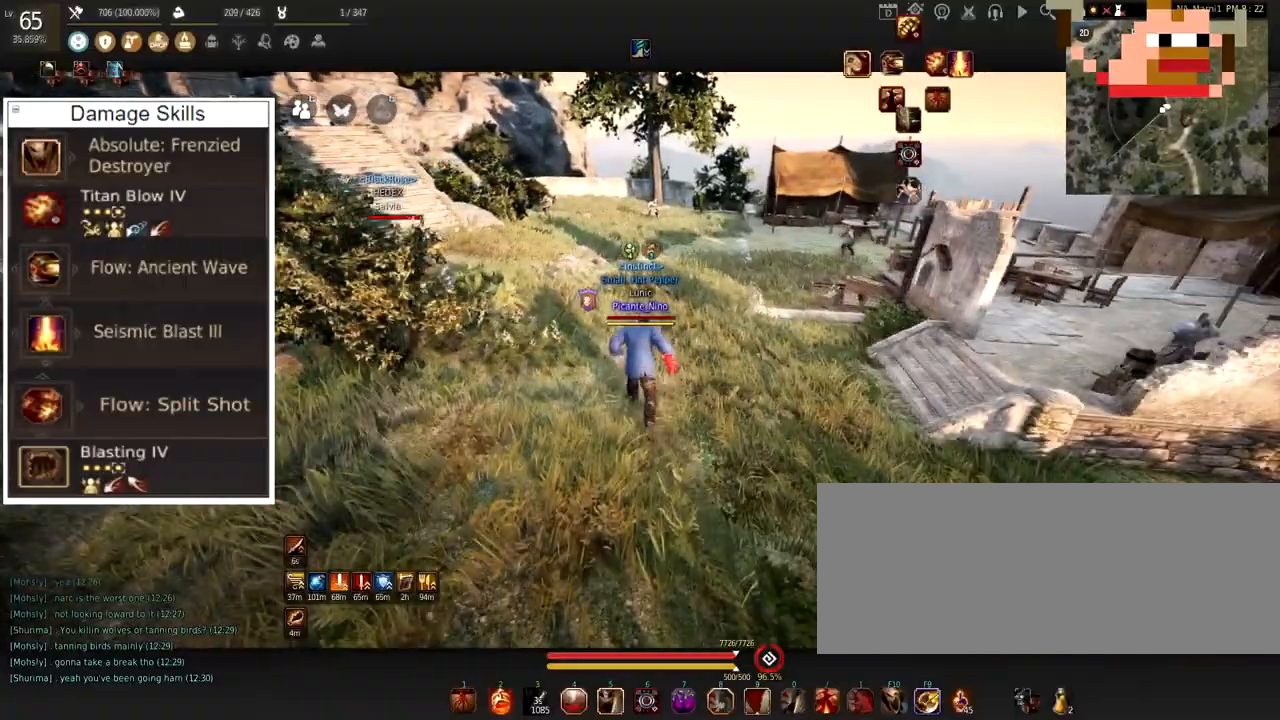
{"keys": [], "mouse": [], "events": []}
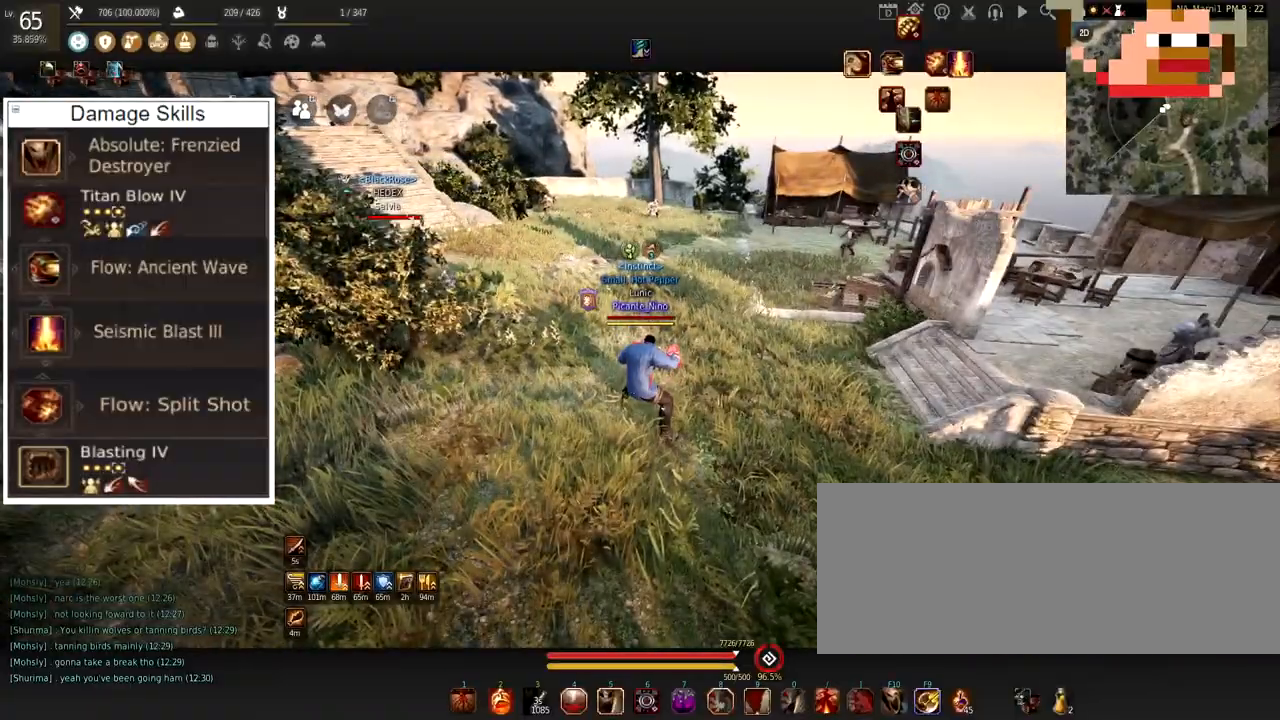
{"keys": [], "mouse": [], "events": []}
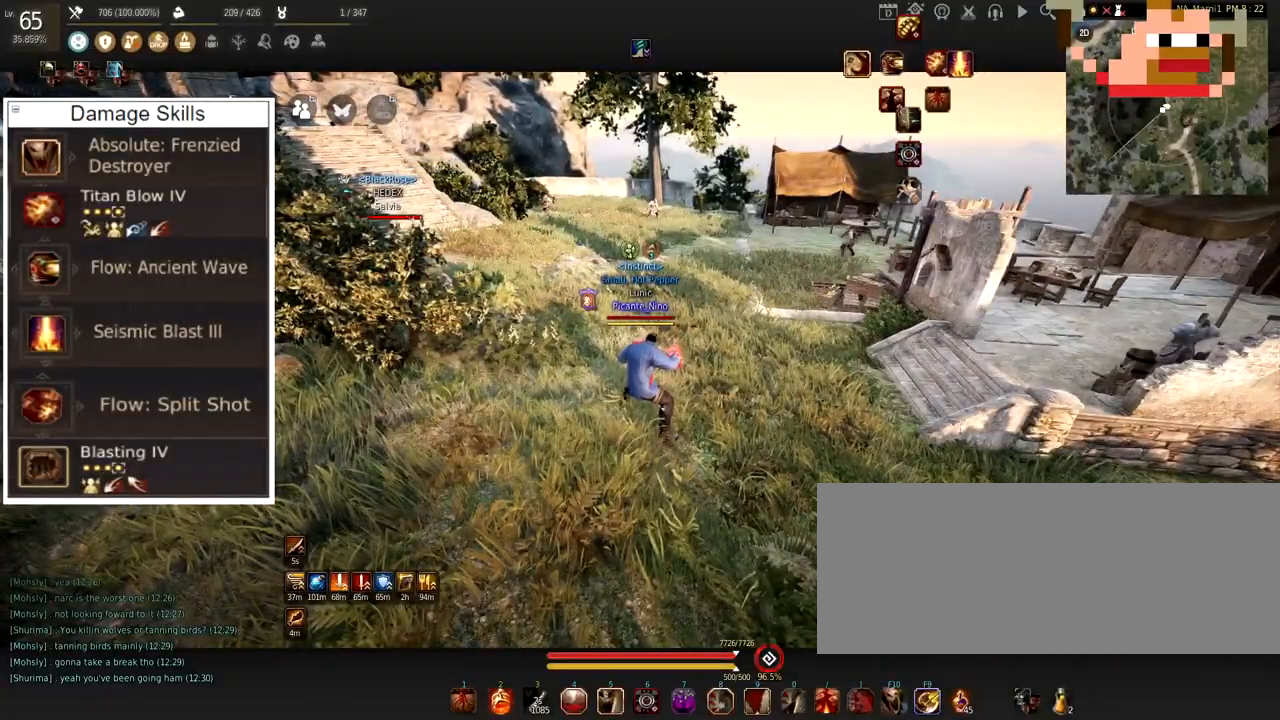
{"keys": ["d"], "mouse": [], "events": [[167, "d", "down"]]}
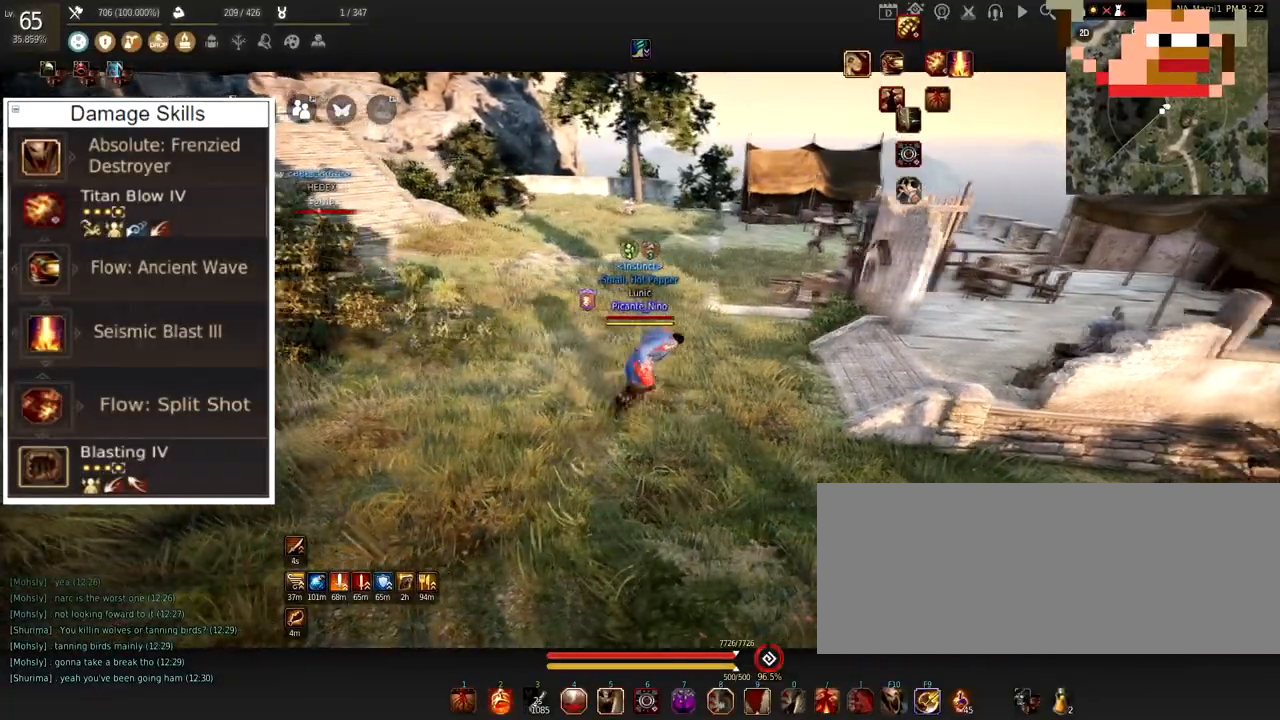
{"keys": [], "mouse": [], "events": [[217, "d", "up"]]}
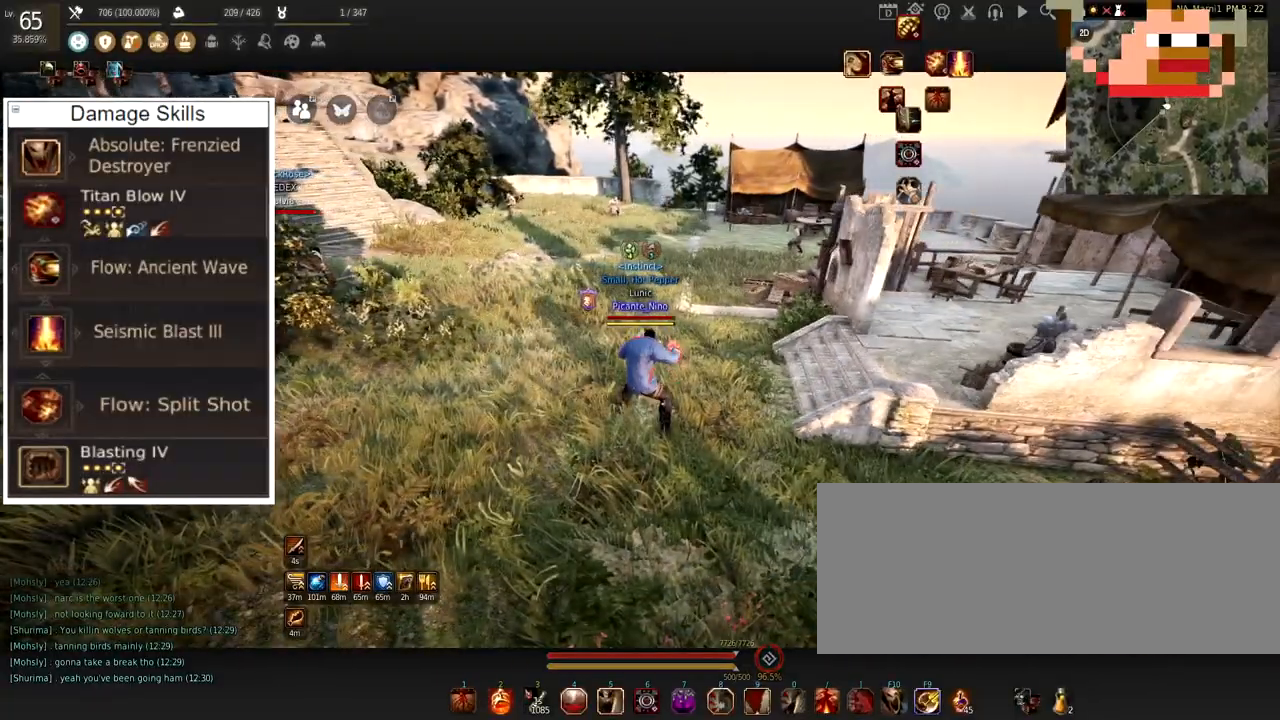
{"keys": [], "mouse": [], "events": []}
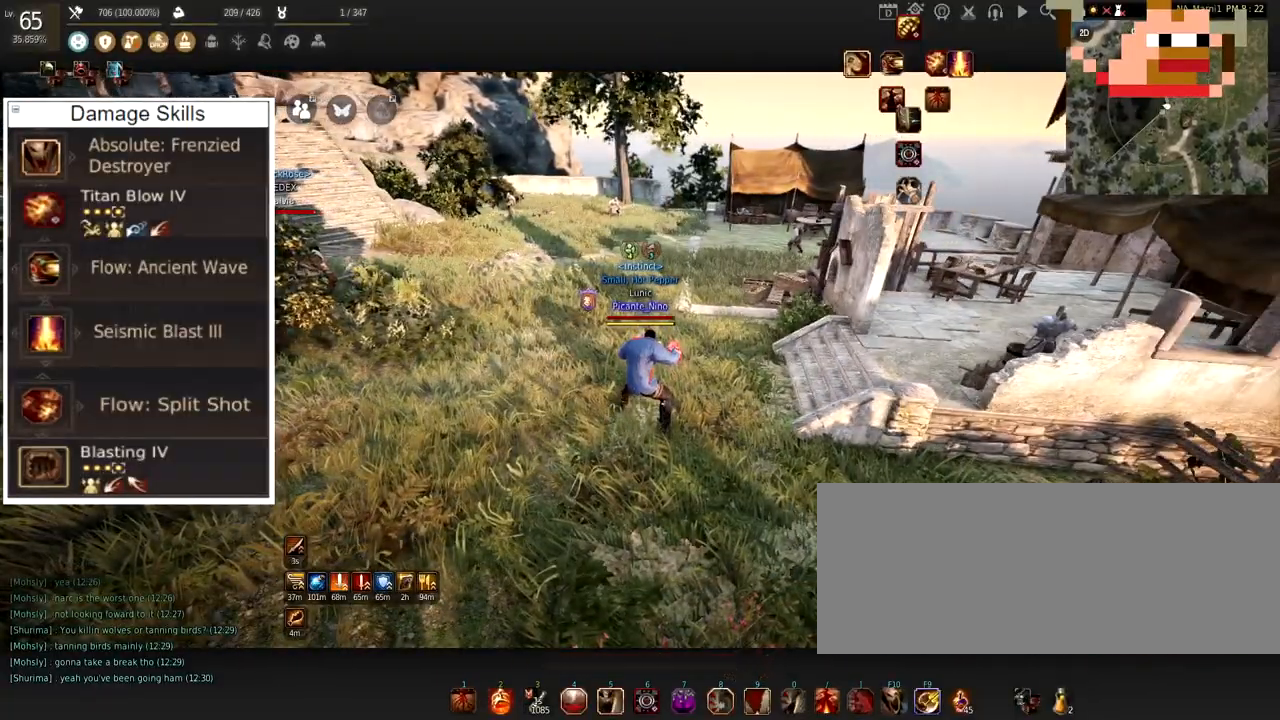
{"keys": [], "mouse": [], "events": []}
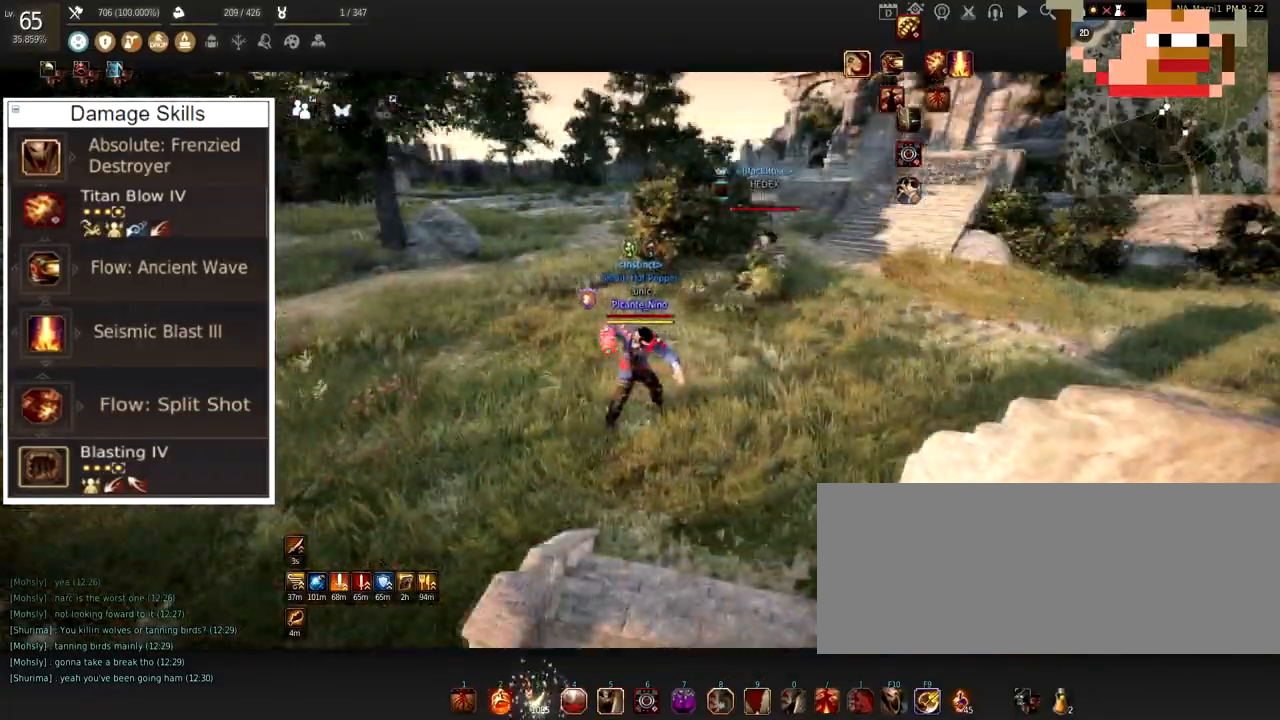
{"keys": ["w"], "mouse": [], "events": [[100, "w", "down"]]}
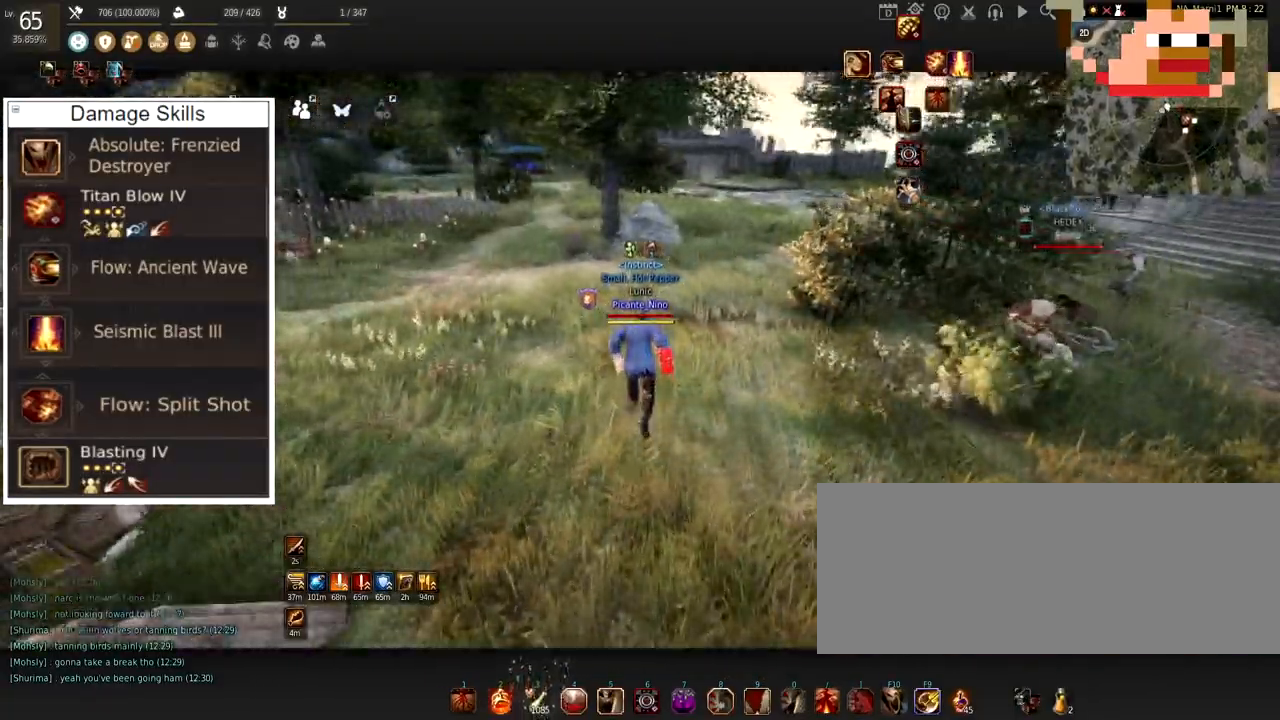
{"keys": ["w"], "mouse": [], "events": []}
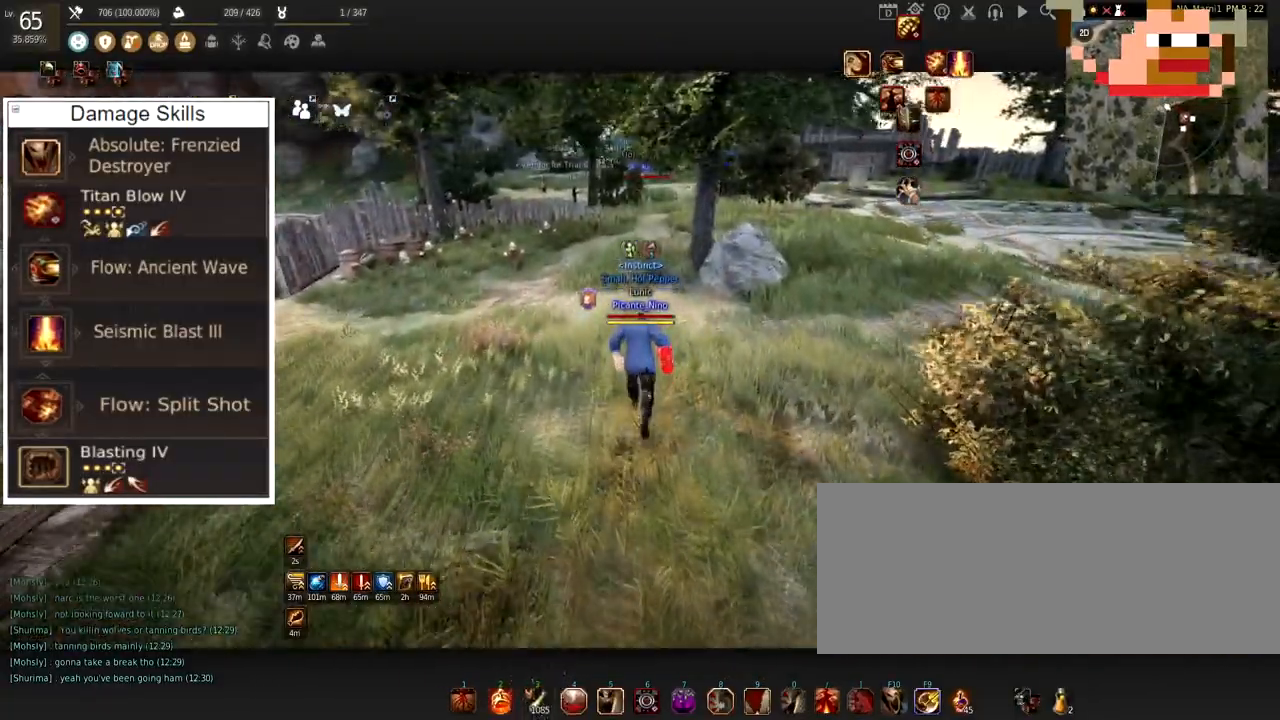
{"keys": ["w"], "mouse": [], "events": []}
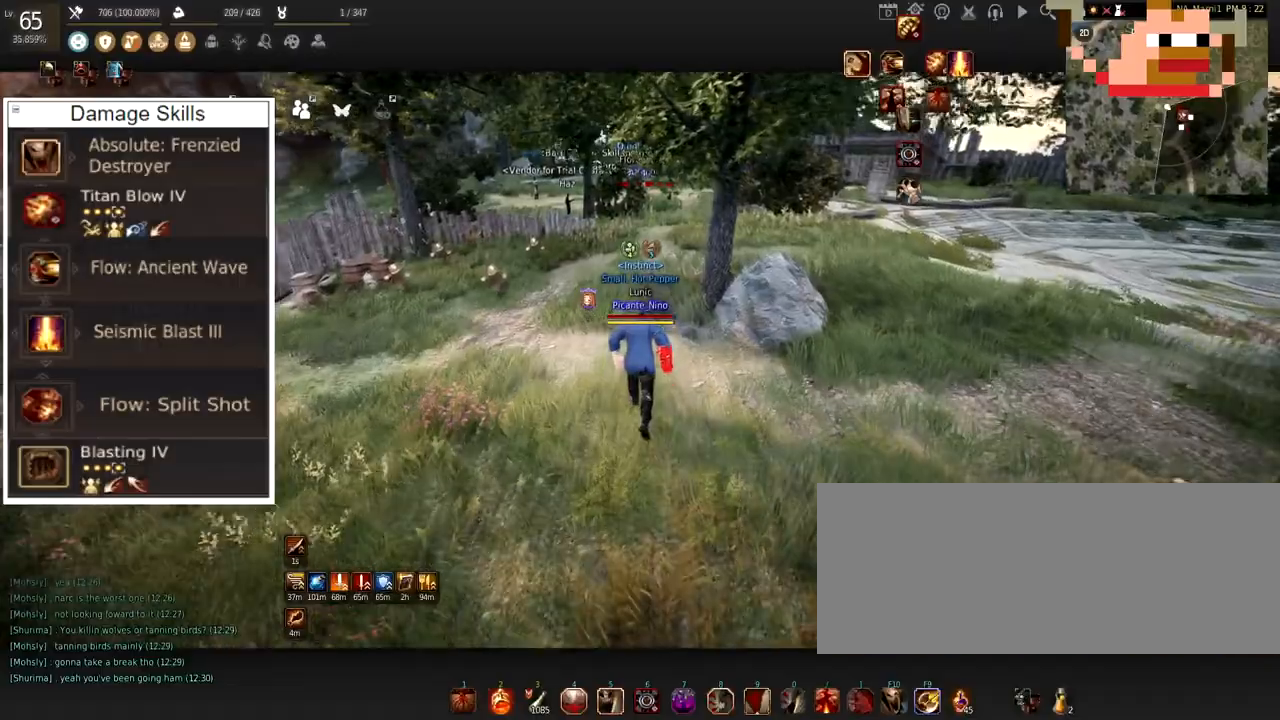
{"keys": ["d"], "mouse": [], "events": [[17, "w", "up"], [384, "d", "down"]]}
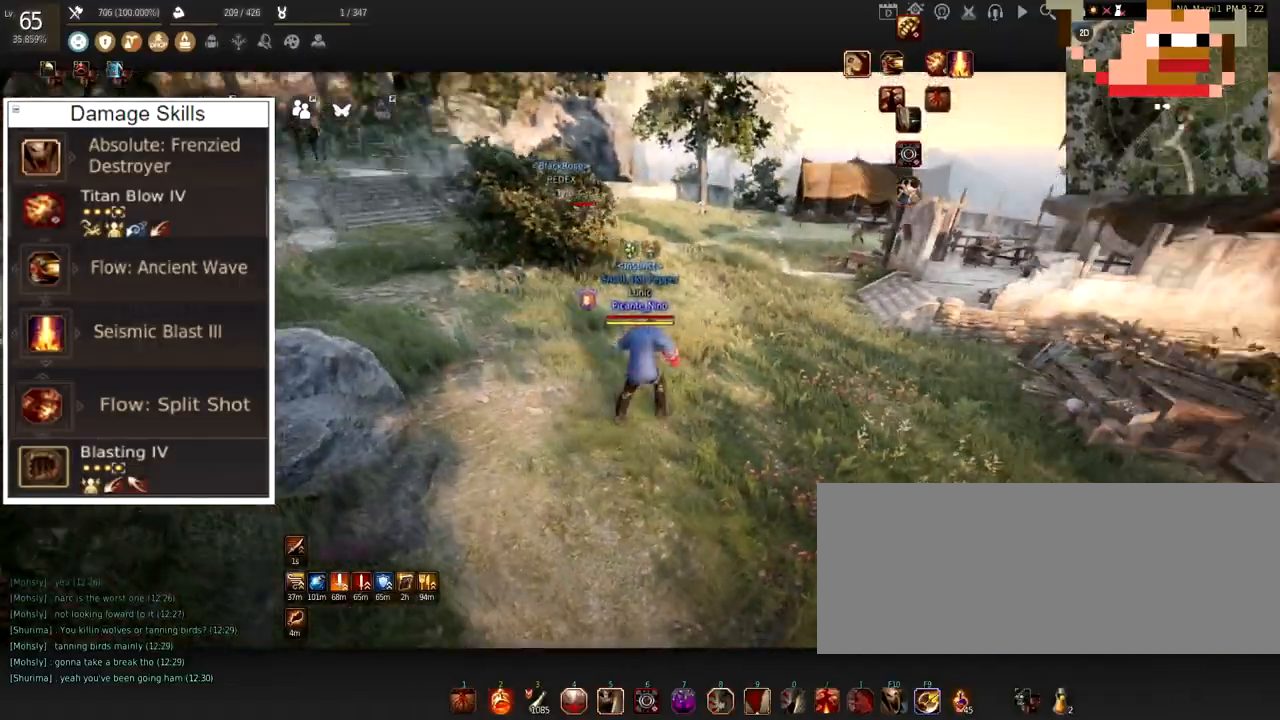
{"keys": ["d"], "mouse": [], "events": []}
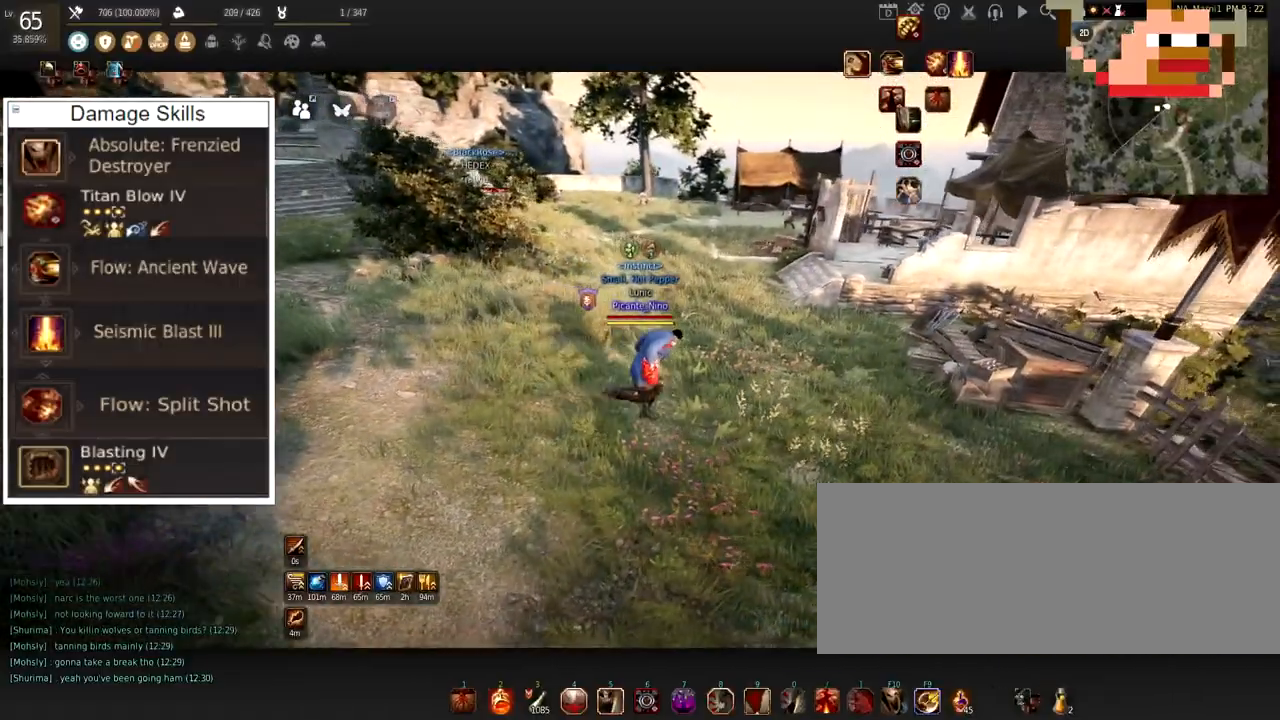
{"keys": ["d", "w"], "mouse": [], "events": [[250, "w", "down"]]}
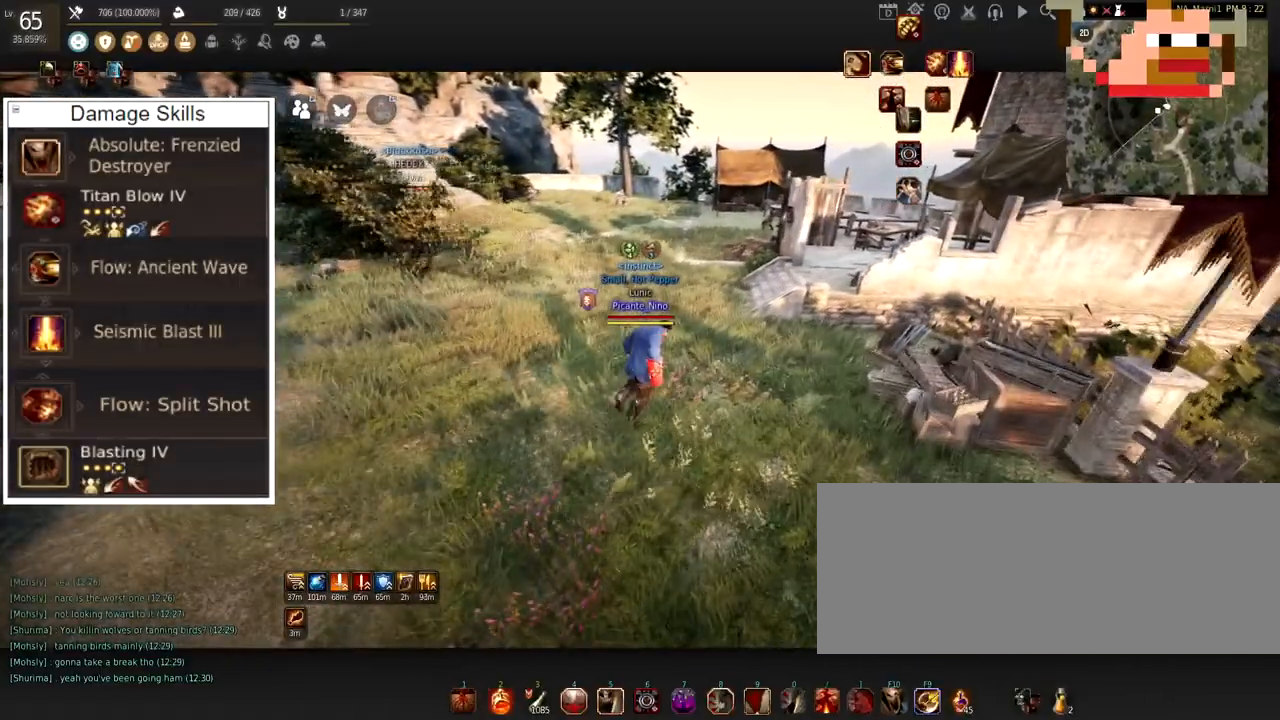
{"keys": [], "mouse": [], "events": [[100, "d", "up"], [133, "w", "up"]]}
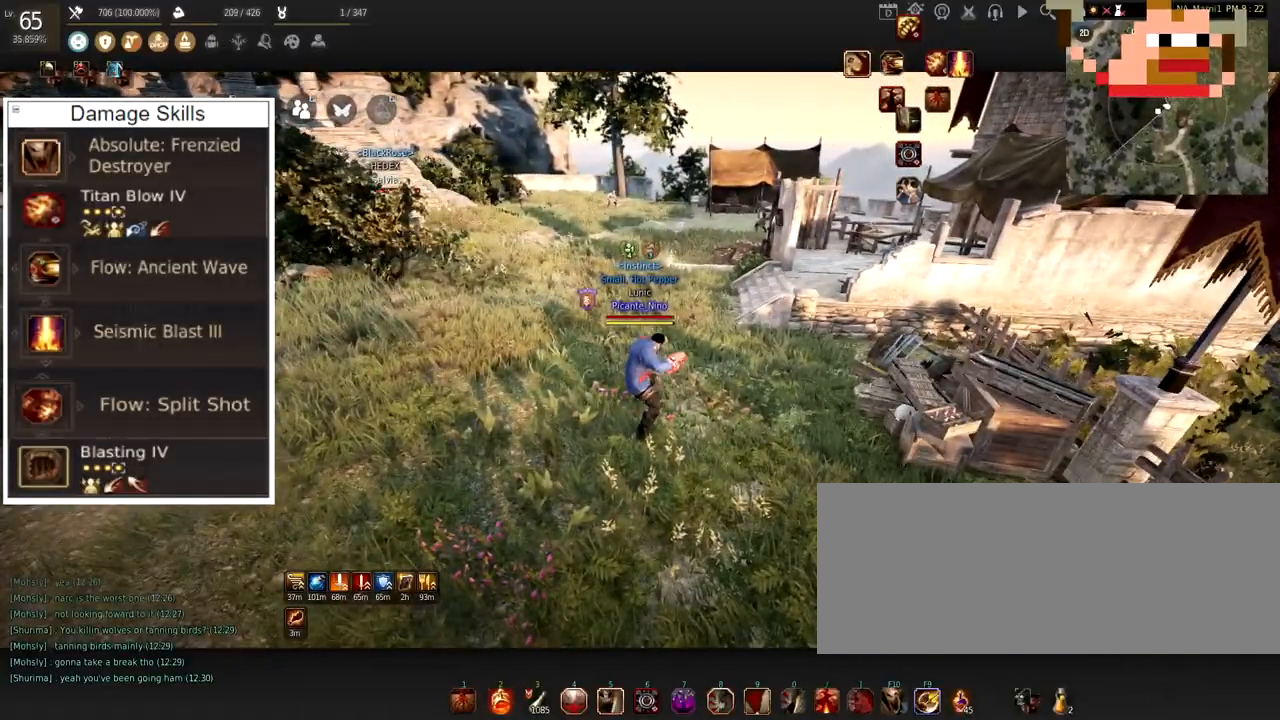
{"keys": [], "mouse": [], "events": []}
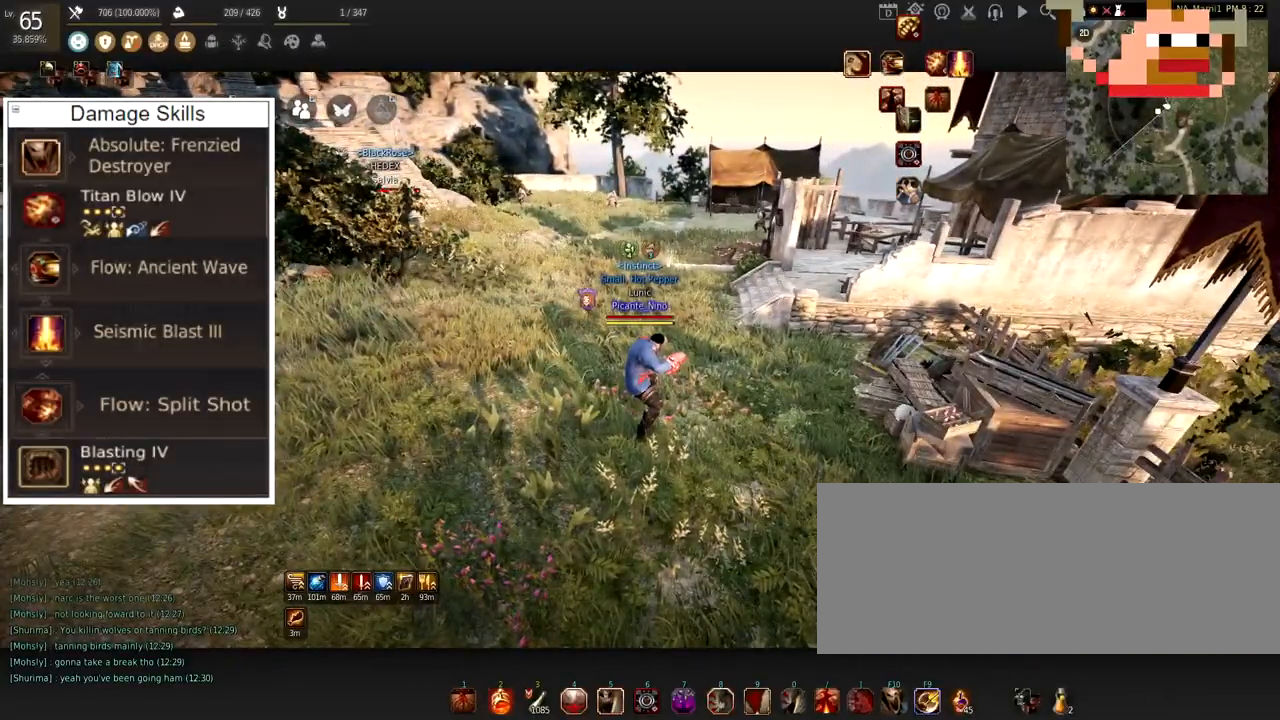
{"keys": [], "mouse": [], "events": []}
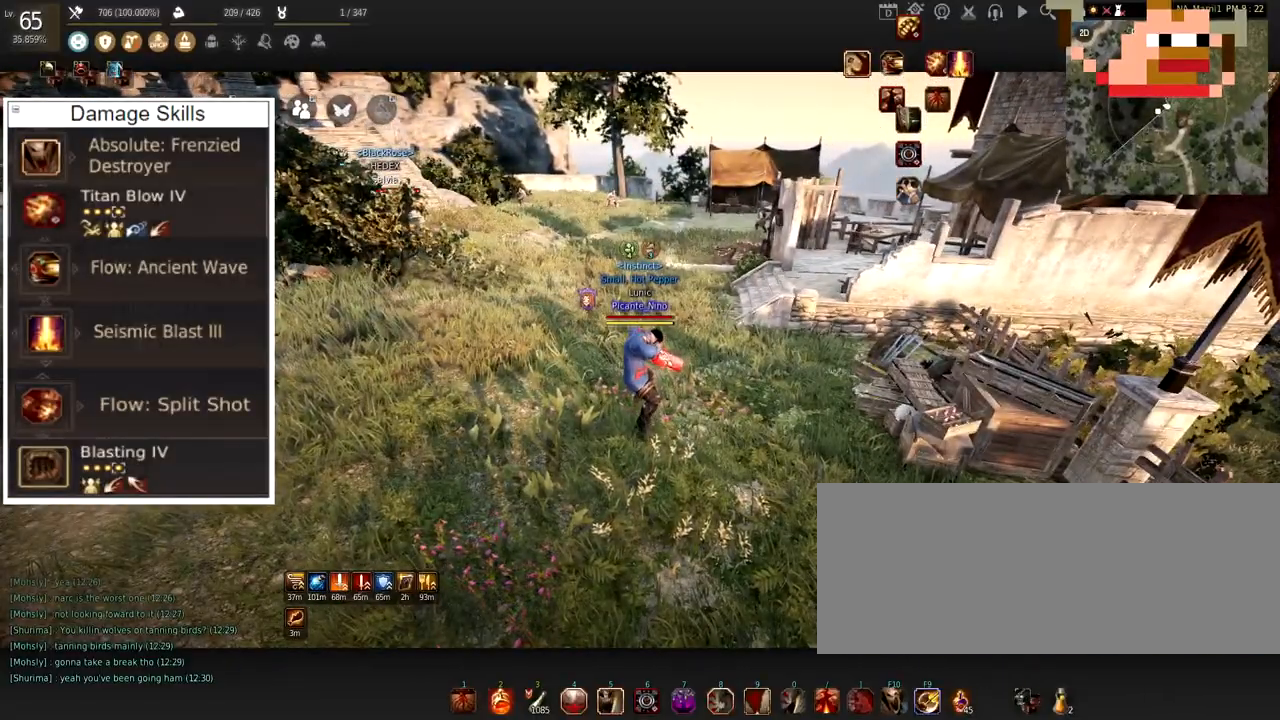
{"keys": [], "mouse": [], "events": []}
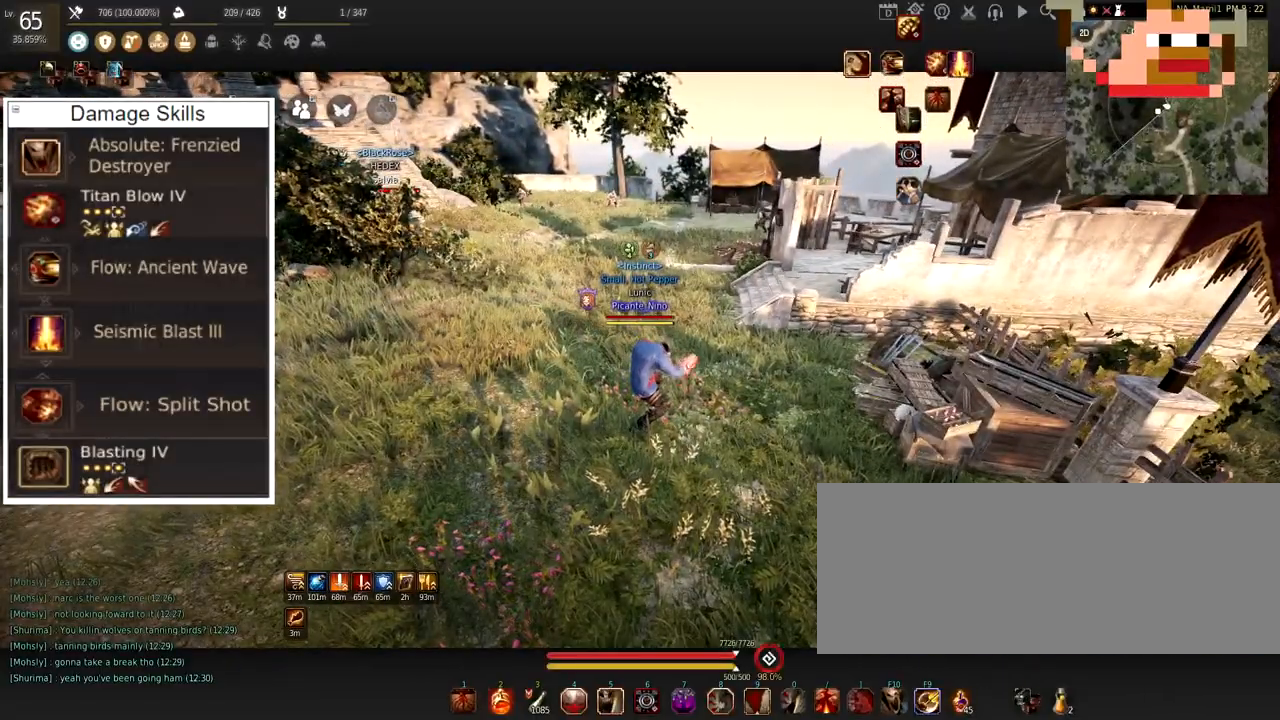
{"keys": [], "mouse": [], "events": []}
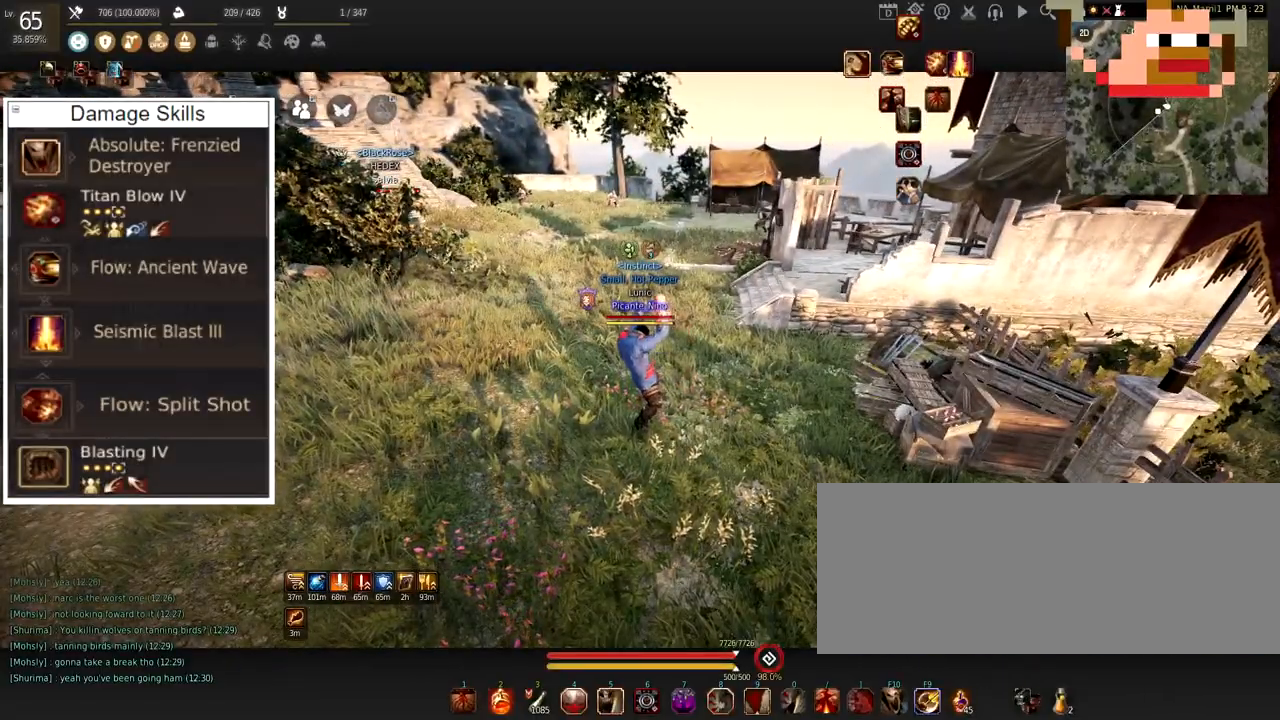
{"keys": [], "mouse": [], "events": []}
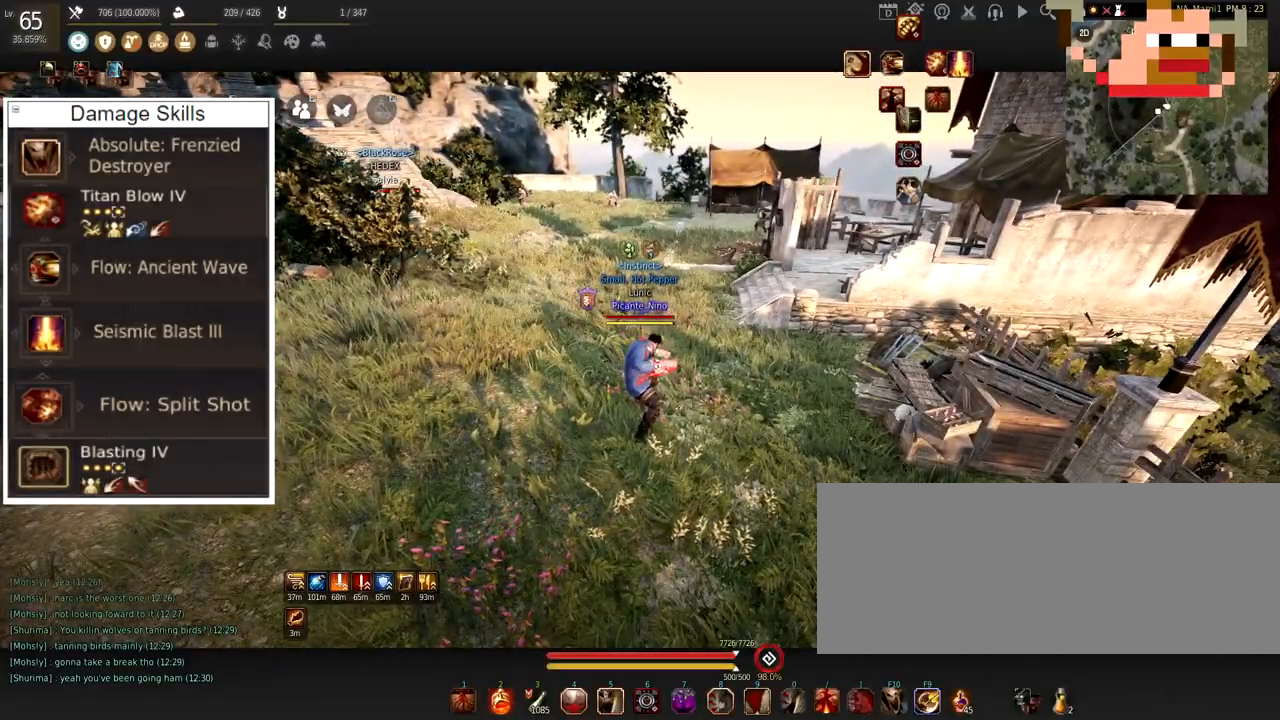
{"keys": [], "mouse": [], "events": [[83, "w", "down"], [433, "w", "up"]]}
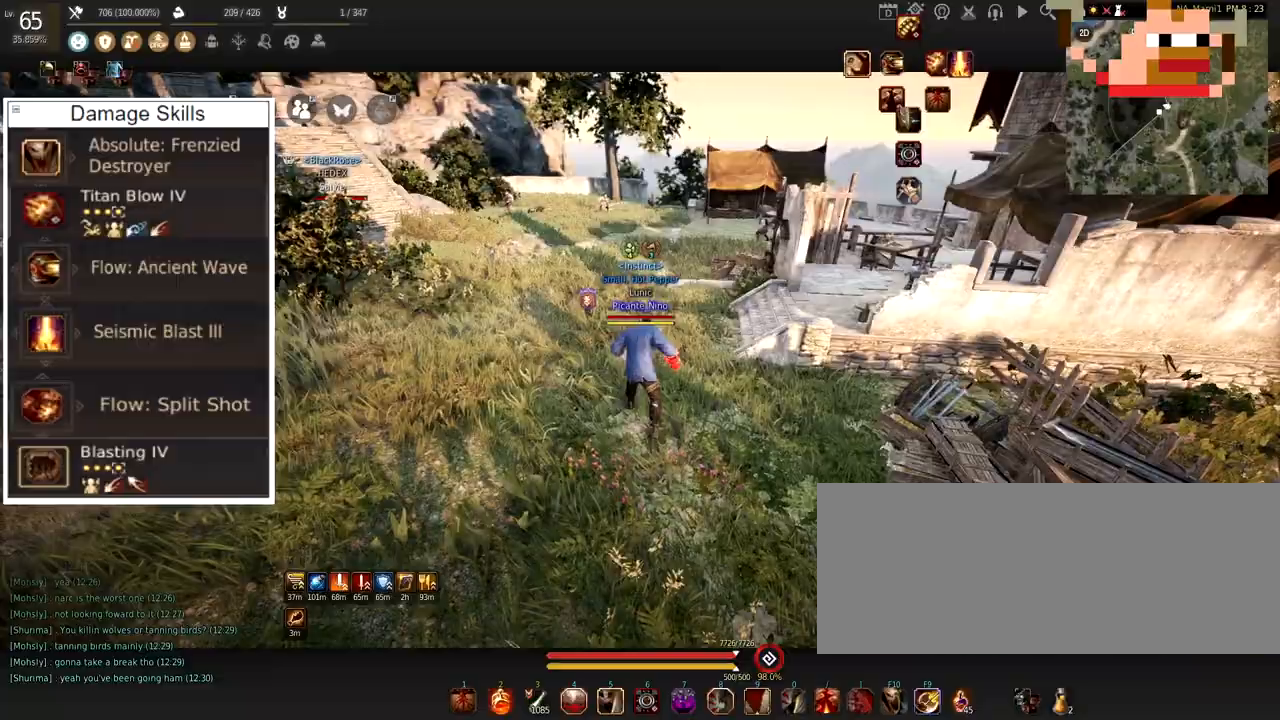
{"keys": [], "mouse": [], "events": []}
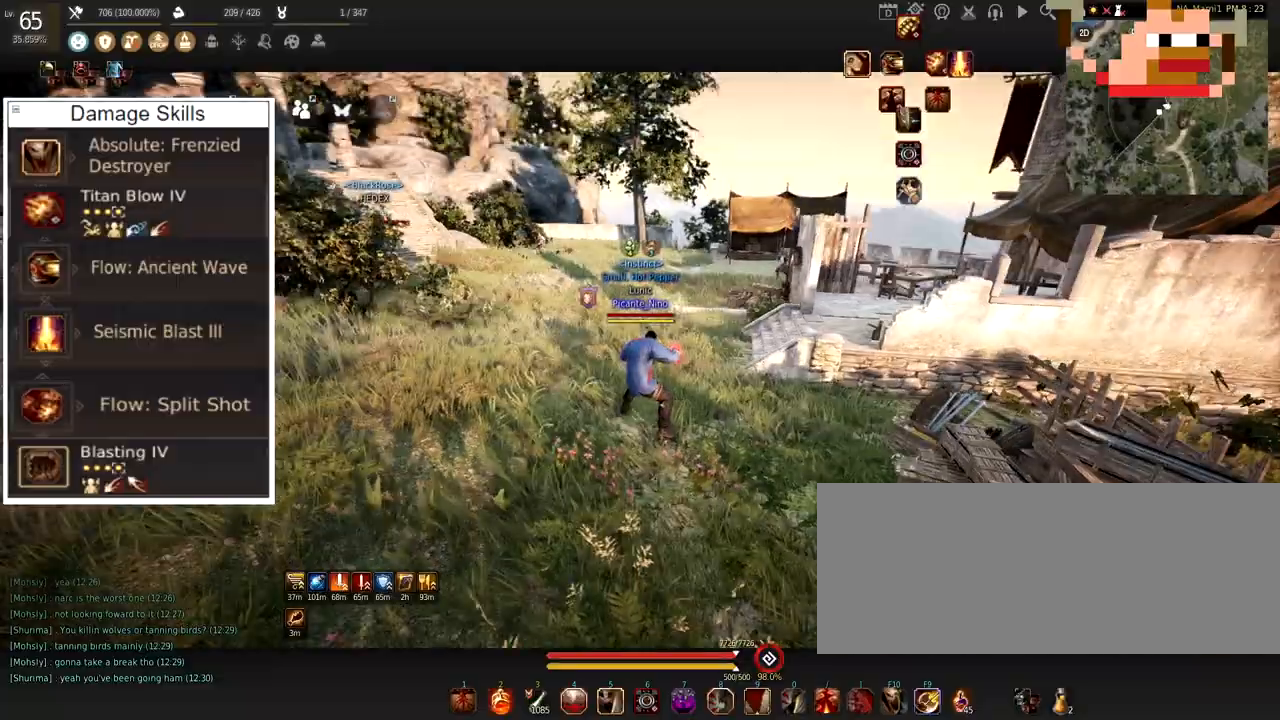
{"keys": ["shift"], "mouse": ["right"], "events": [[83, "shift", "down"], [317, "mouse_right", "down"]]}
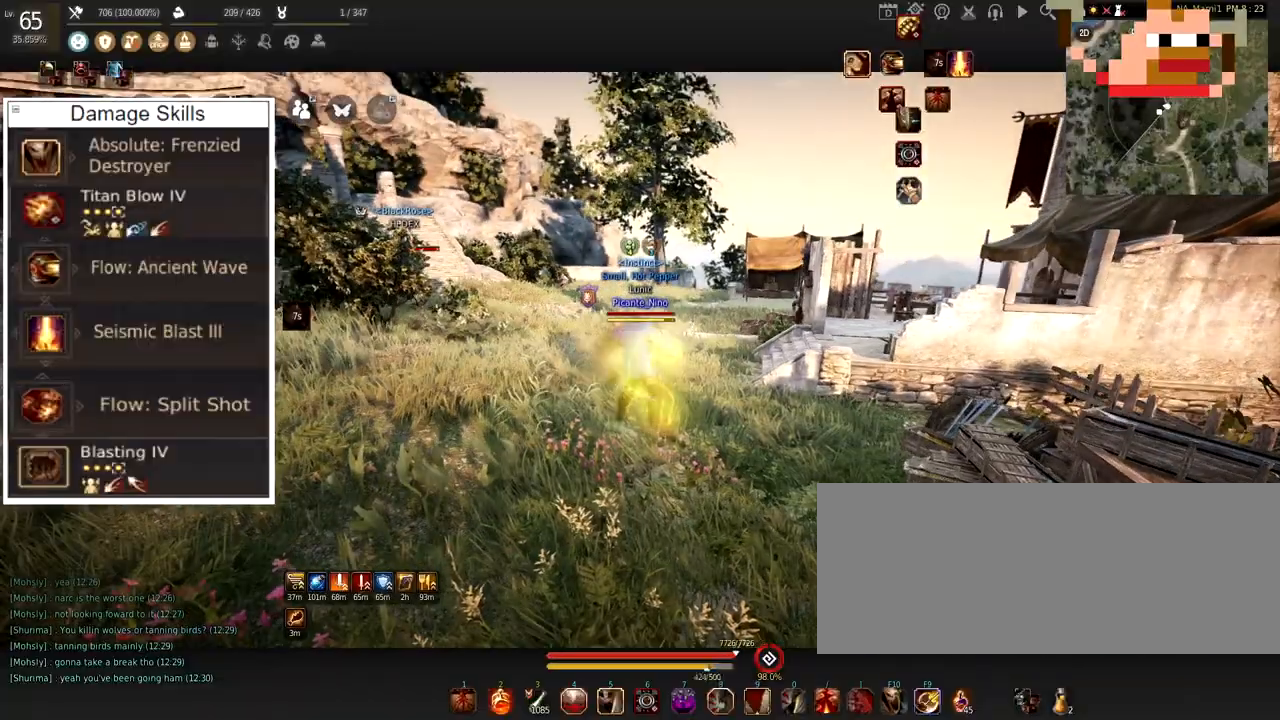
{"keys": ["shift"], "mouse": ["right"], "events": []}
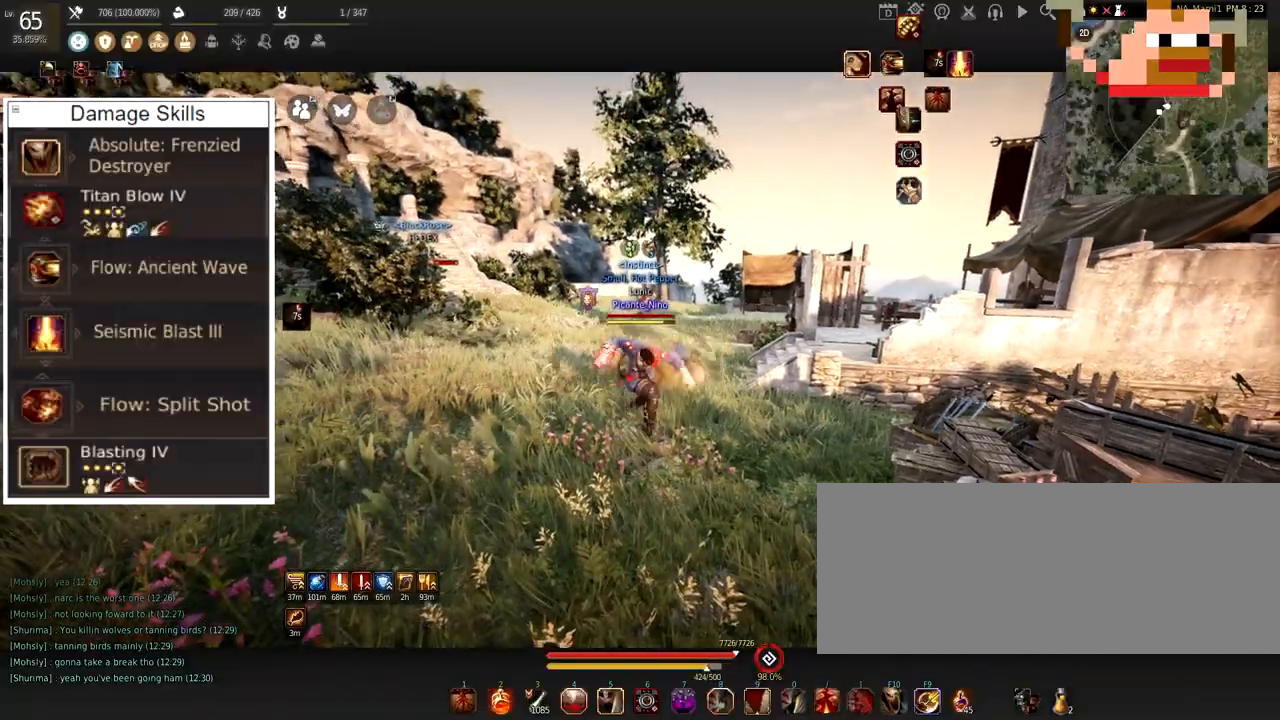
{"keys": ["shift"], "mouse": ["right"], "events": []}
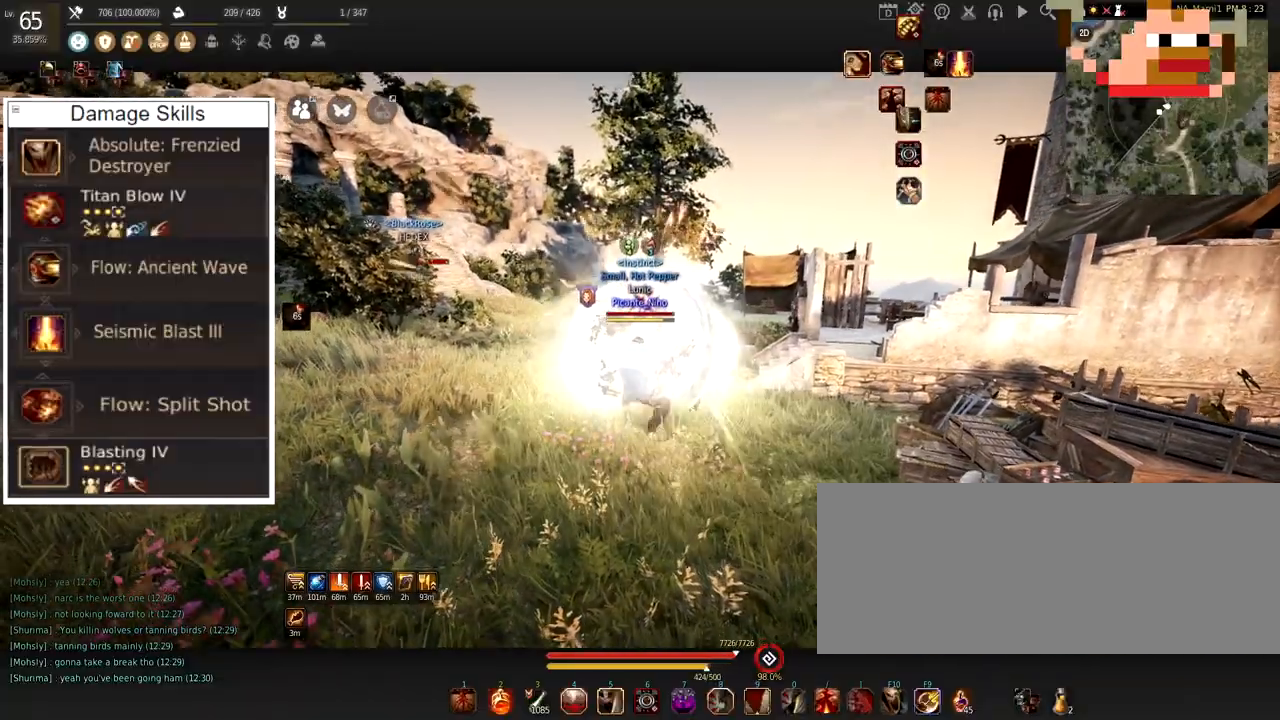
{"keys": ["shift"], "mouse": ["right"], "events": []}
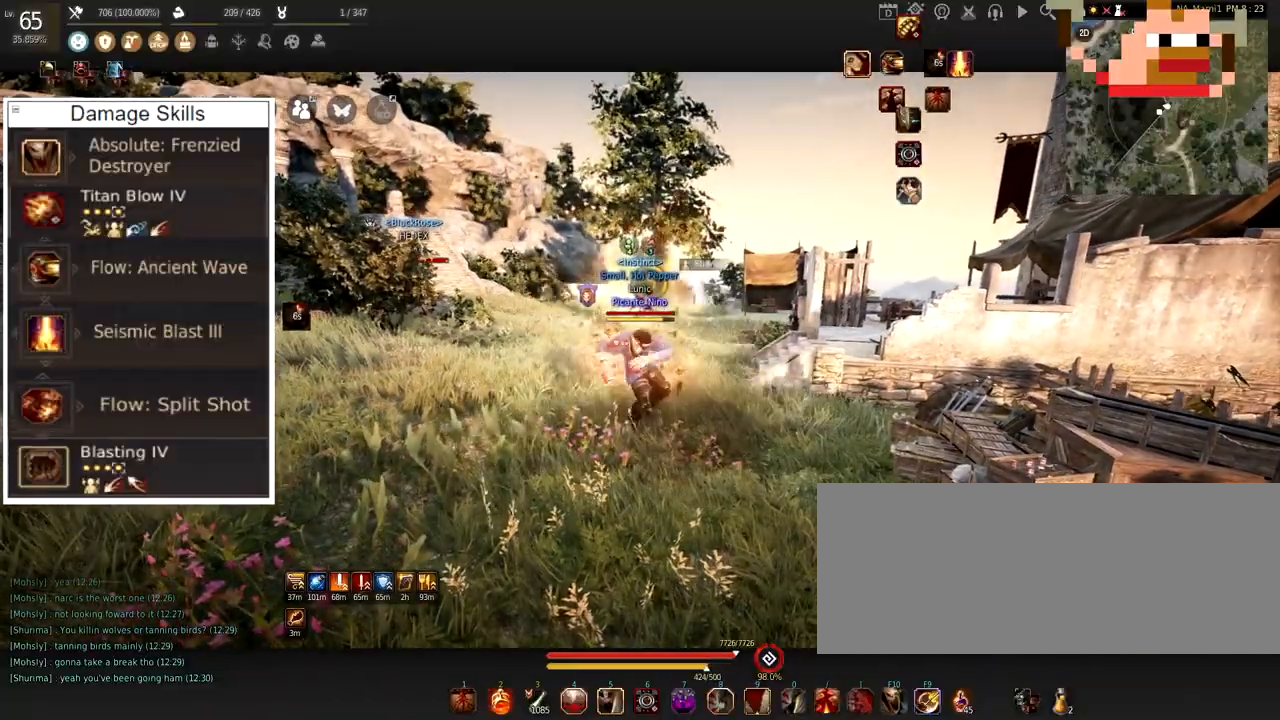
{"keys": ["shift"], "mouse": ["right"], "events": []}
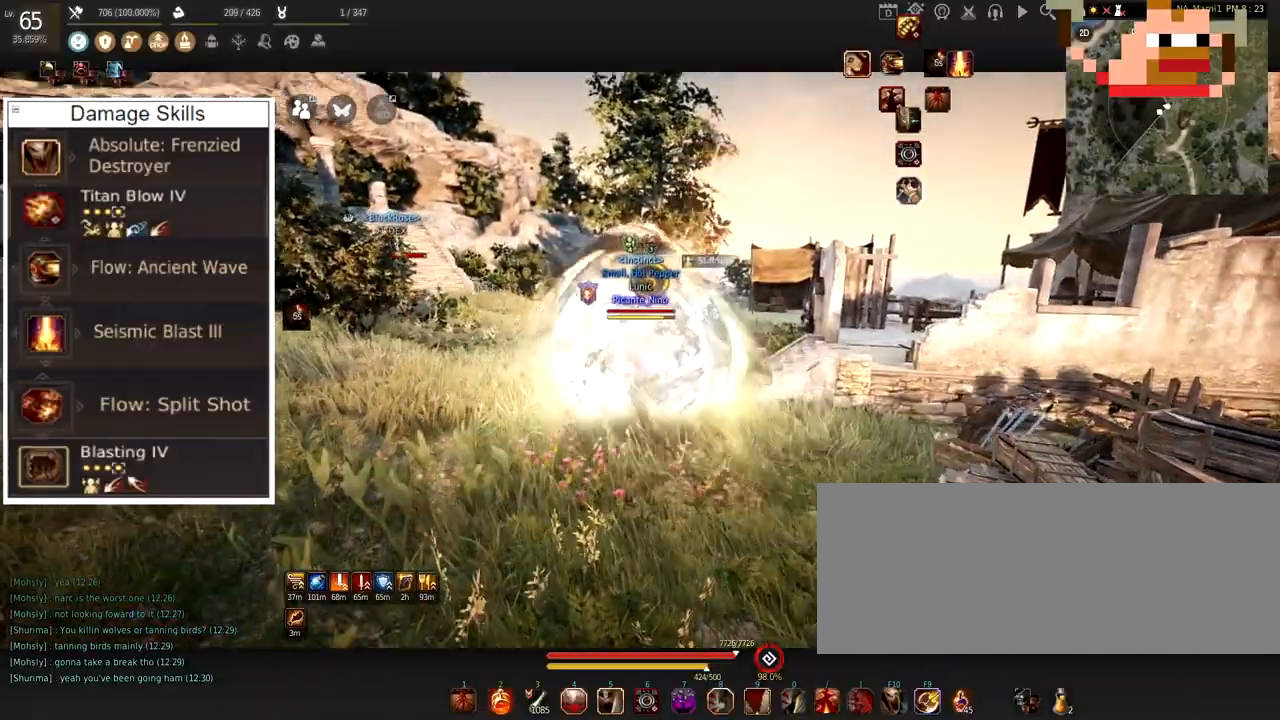
{"keys": ["shift"], "mouse": ["right"], "events": []}
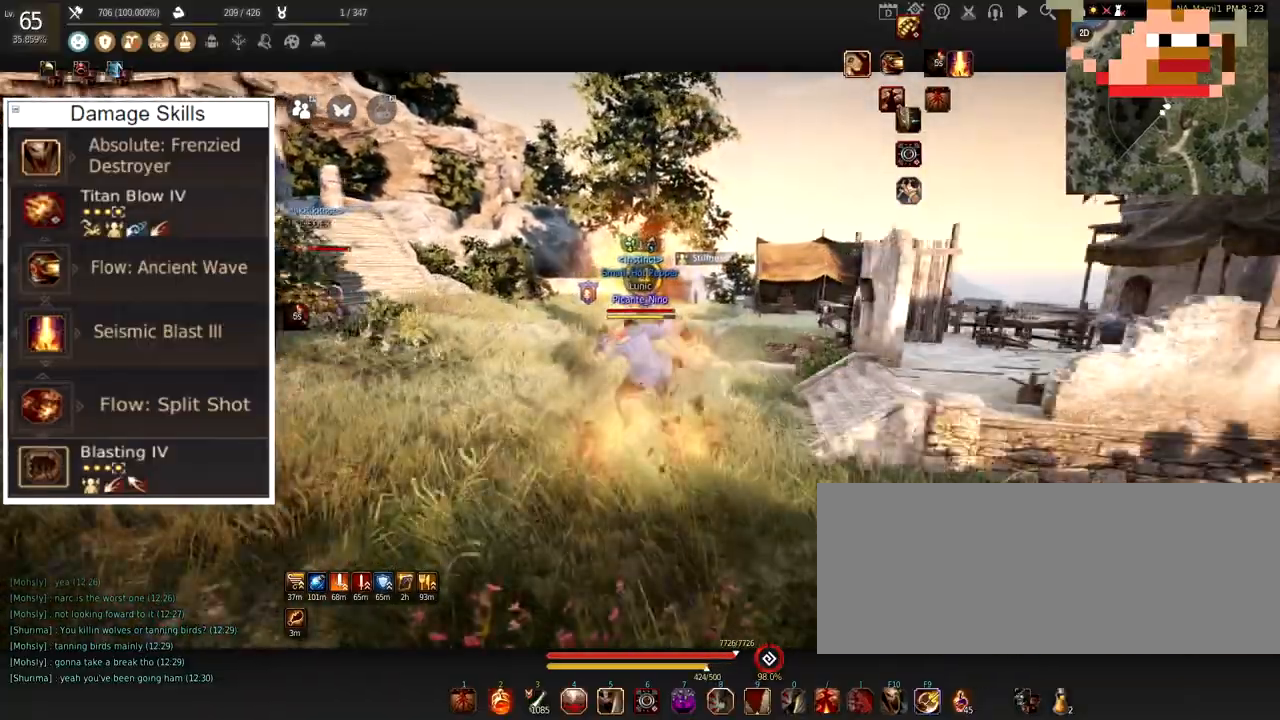
{"keys": [], "mouse": [], "events": [[417, "shift", "up"], [433, "mouse_right", "up"]]}
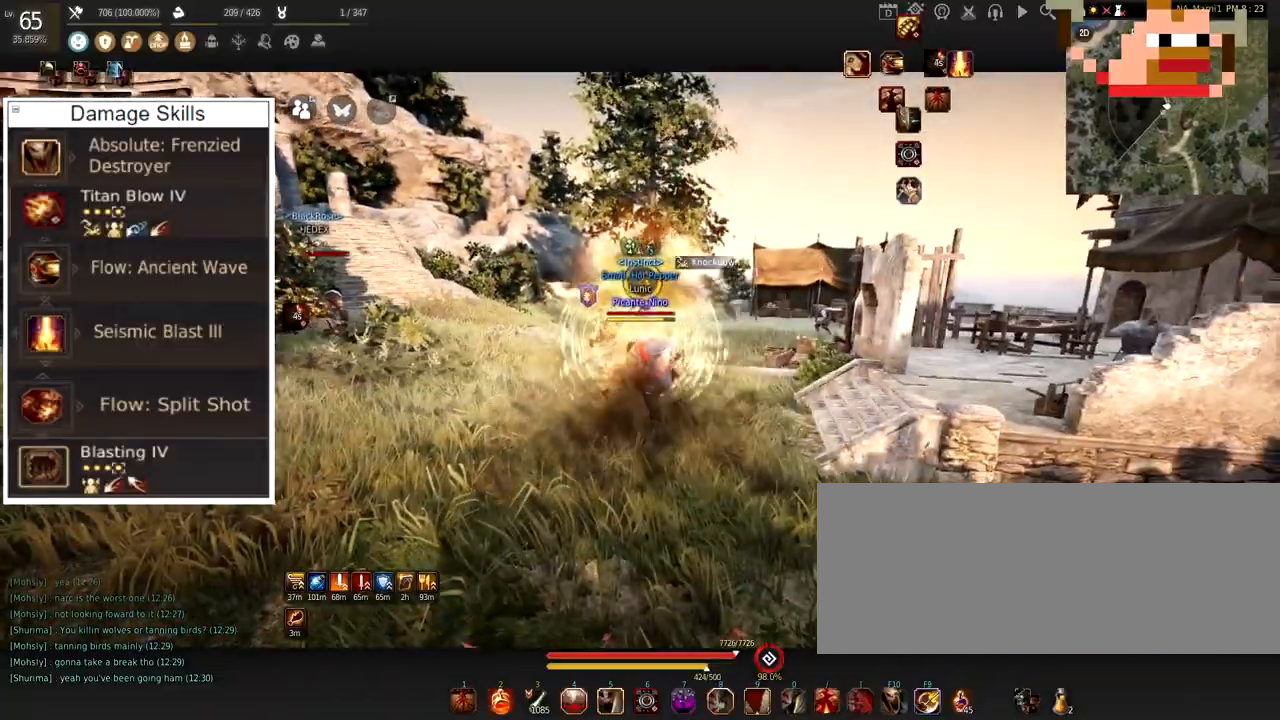
{"keys": ["w"], "mouse": [], "events": [[250, "w", "down"]]}